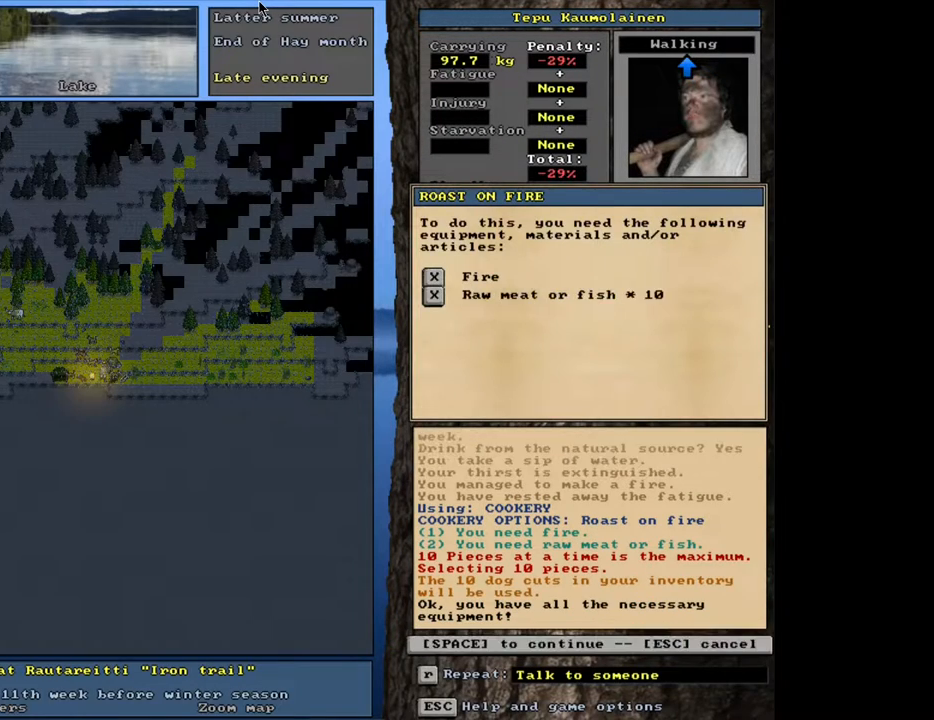
Gameplay with keyboard and mouse; each line is a JSON object with the keys and mouse buttons held at the frame after it. "events" lists presses ("down") and releases ("up") of ".", "/", "0", "1", "2", "3", "4", "5", "6", "8", "9", "a", "alt_l", "alt_r", "b", "backslash", "backspace", "c", "caps_lock", "comma", "ctrl_l", "ctrl_r", "d", "down", "e", "equals", "escape", "f", "f1", "f10", "f11", "f12", "f2", "f3", "f4", "f5", "f6", "f8", "f9", "g", "h", "i", "k", "l", "lbracket", "left", "minus", "n", "num0", "num1", "num2", "num3", "num4", "num5", "num6", "num7", "num8", "num9", "o", "p", "q", "quote", "r", "rbracket", "return", "right", "s", "semicolon", "shift_l", "shift_r", "space", "super", "t", "tab", "tilde", "up", "v", "w", "x", "y", "z", "mouse_left", "mouse_wheel", "mouse_right", "mouse_mb4" and "mouse_mb5" between this image and that frame as [ms after this image, input, new state], when the widget could be followed in between. "mouse_left", "mouse_wheel", "mouse_right", "mouse_mb4", "mouse_mb5" = the "left", "wheel", "right", "mb4", "mb5" buttons of the "mouse" list. No other keys are recorded. "wheel" means that the mouse wheel is clicked or scrolled. Mouse movement is not recorded. Not read: 7 f7 j m other_keys u.
{"keys": [], "mouse": [], "events": [[83, "space", "up"]]}
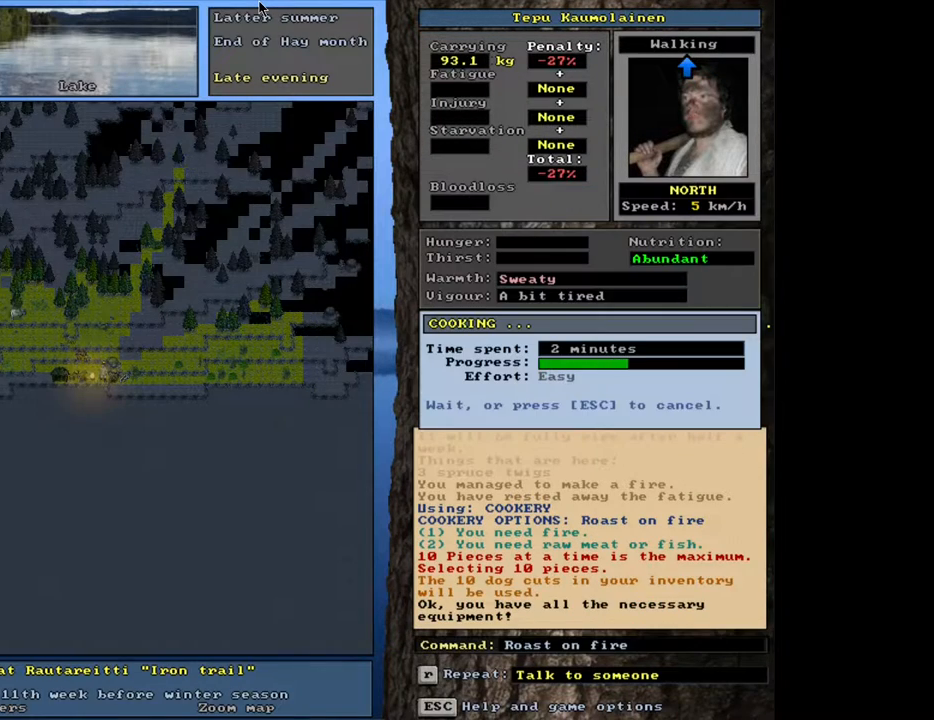
{"keys": [], "mouse": [], "events": []}
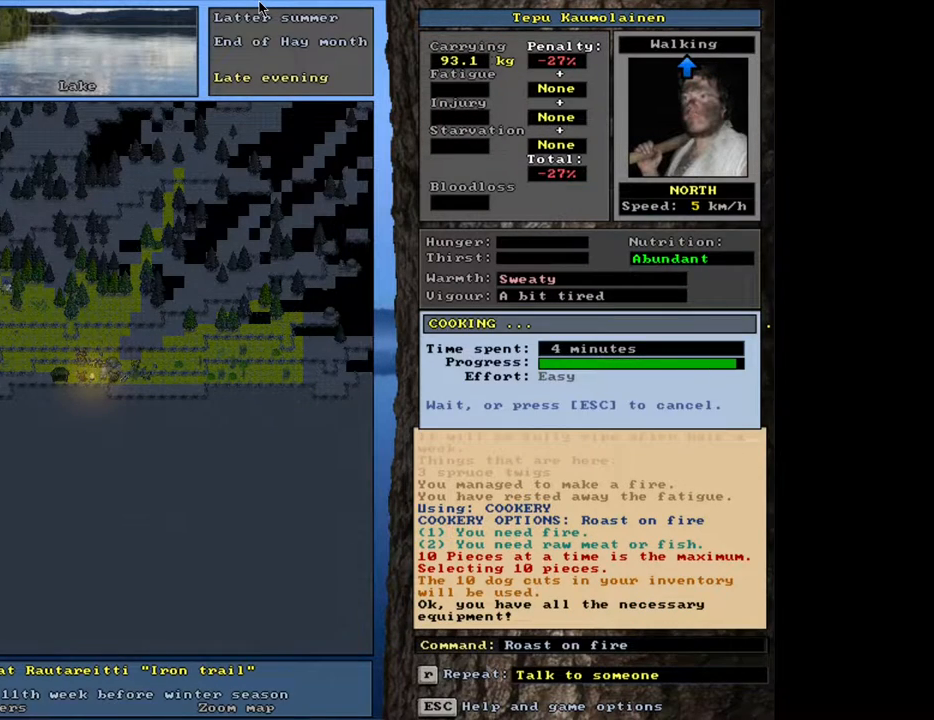
{"keys": ["alt_l", "c"], "mouse": [], "events": [[350, "alt_l", "down"], [433, "c", "down"]]}
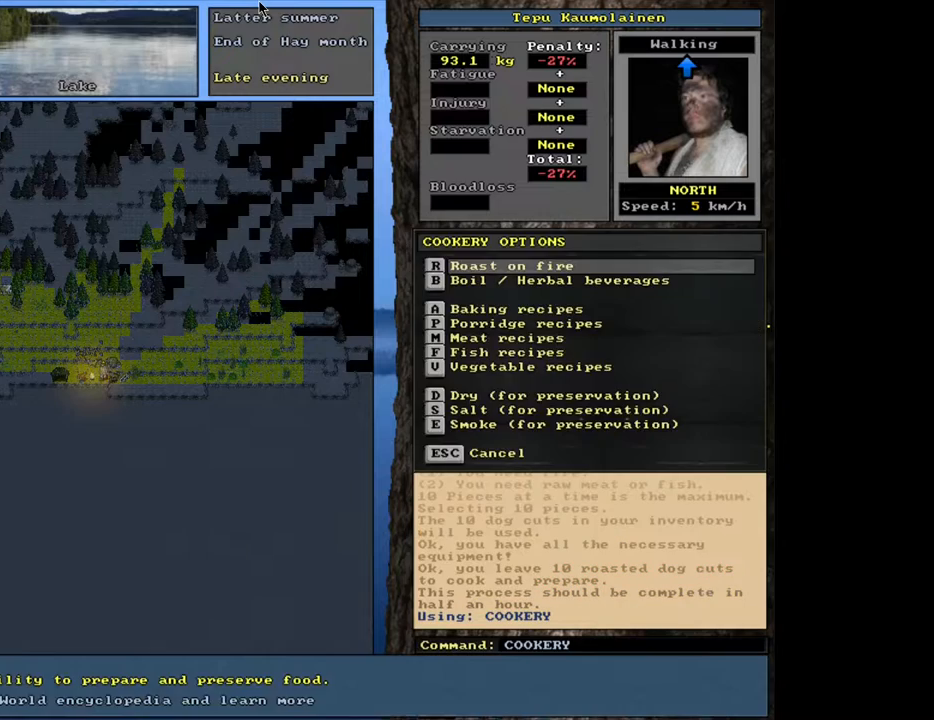
{"keys": [], "mouse": [], "events": [[17, "c", "up"], [50, "alt_l", "up"], [150, "r", "down"], [217, "r", "up"]]}
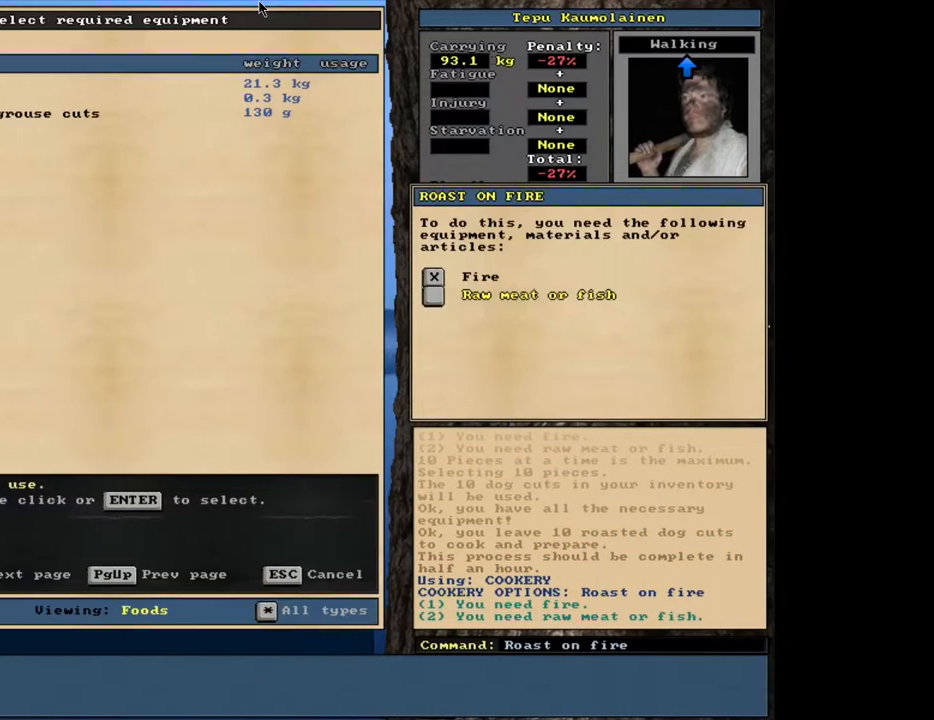
{"keys": [], "mouse": [], "events": [[50, "return", "down"], [100, "return", "up"], [167, "return", "down"], [267, "return", "up"], [300, "space", "down"], [383, "space", "up"]]}
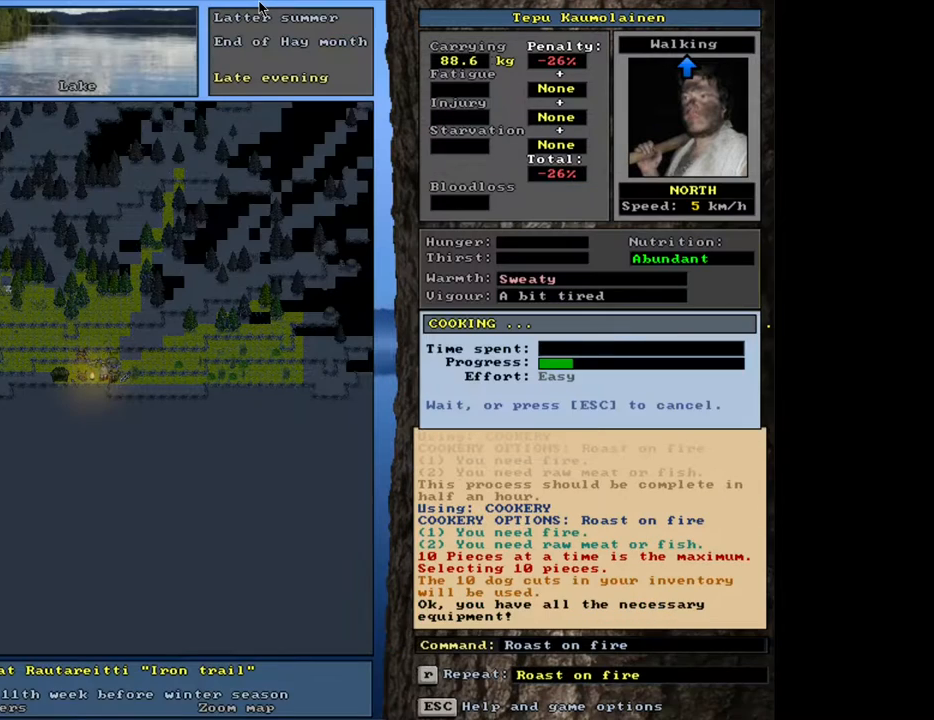
{"keys": [], "mouse": [], "events": []}
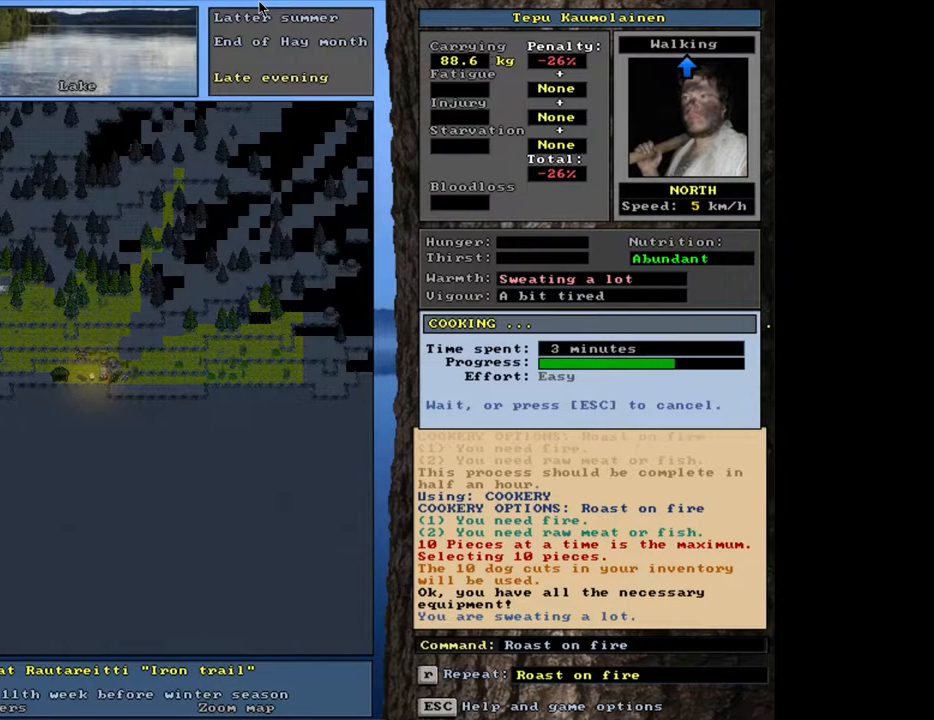
{"keys": [], "mouse": [], "events": []}
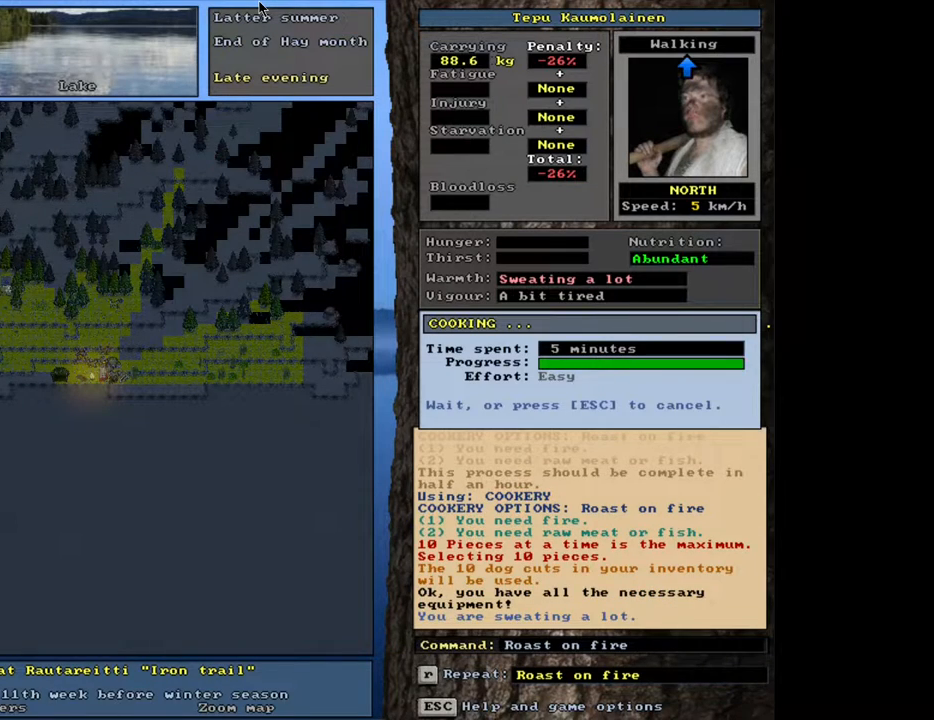
{"keys": [], "mouse": [], "events": [[200, "alt_l", "down"], [350, "c", "down"], [417, "c", "up"], [450, "alt_l", "up"]]}
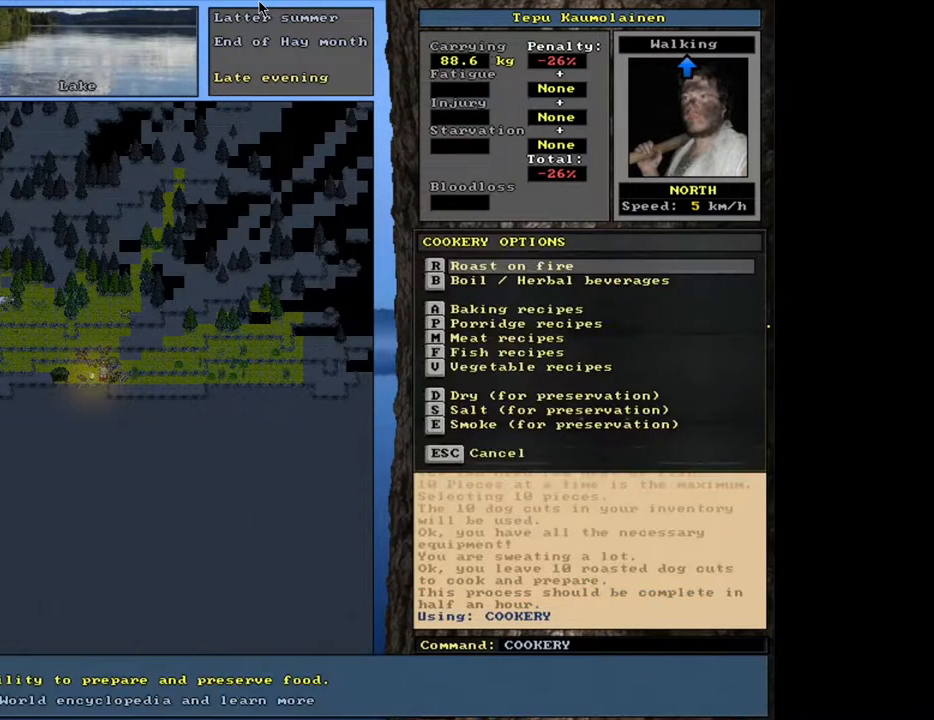
{"keys": [], "mouse": [], "events": [[67, "r", "down"], [150, "r", "up"], [433, "return", "down"], [500, "return", "up"]]}
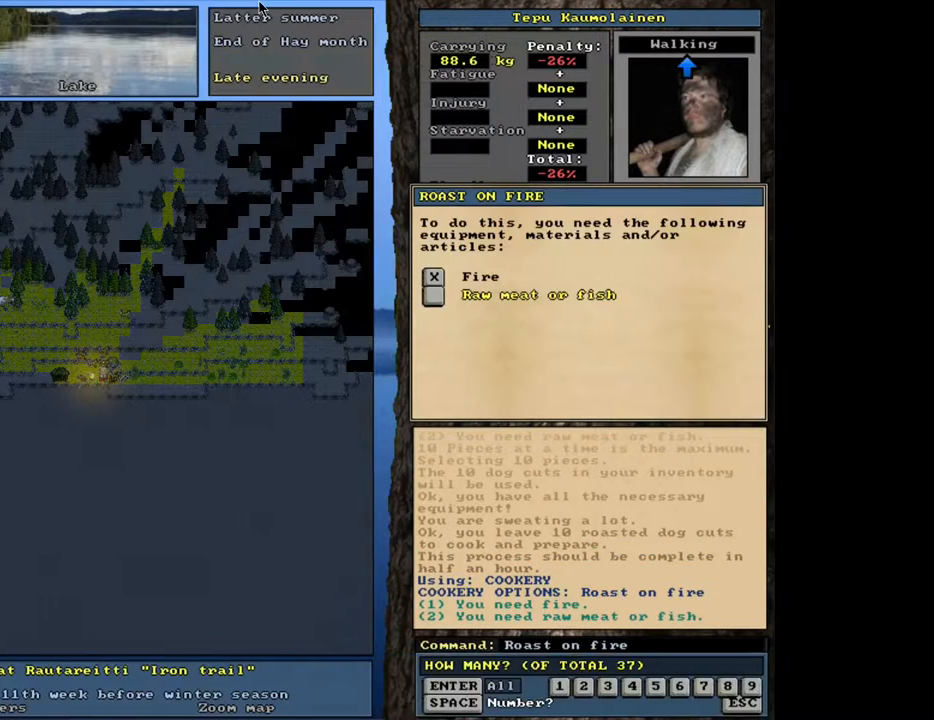
{"keys": [], "mouse": [], "events": [[50, "return", "down"], [133, "return", "up"], [167, "space", "down"], [250, "space", "up"]]}
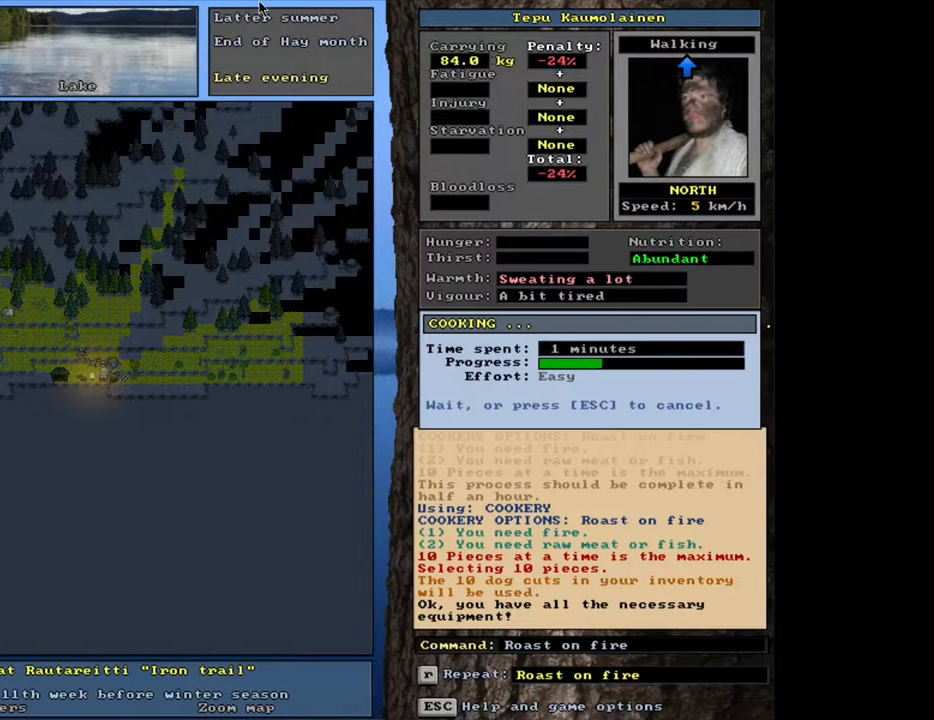
{"keys": [], "mouse": [], "events": []}
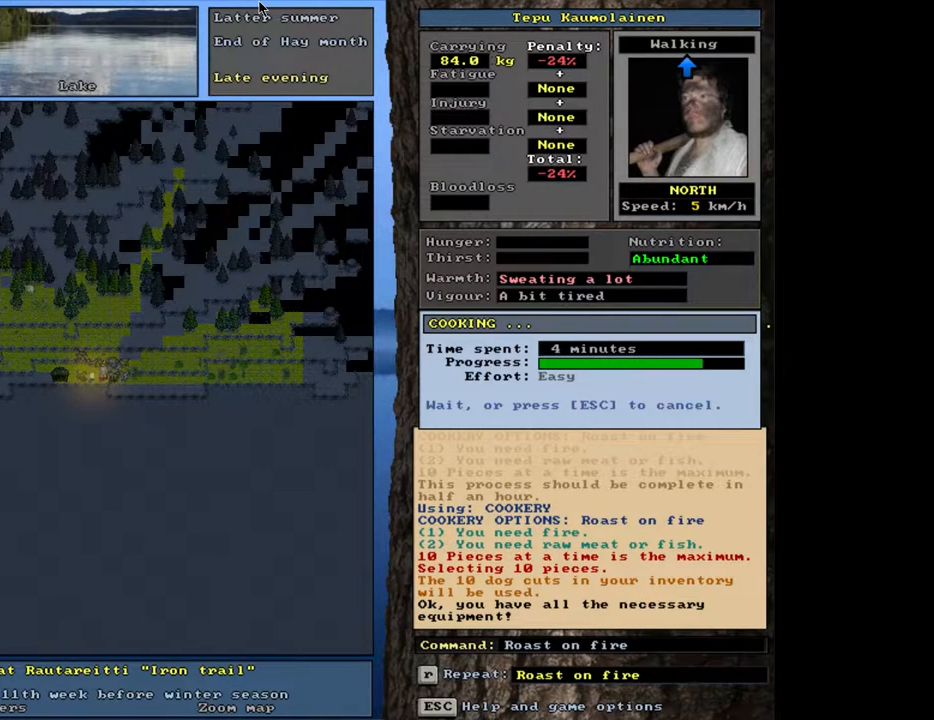
{"keys": ["alt_l"], "mouse": [], "events": [[417, "alt_l", "down"]]}
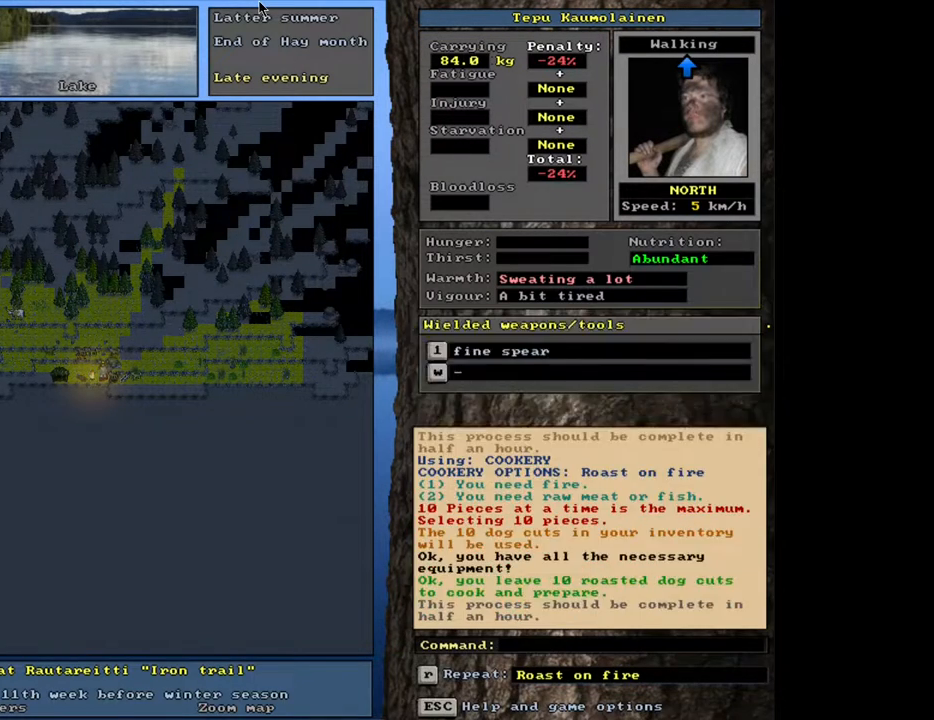
{"keys": [], "mouse": [], "events": [[33, "c", "down"], [117, "c", "up"], [150, "alt_l", "up"]]}
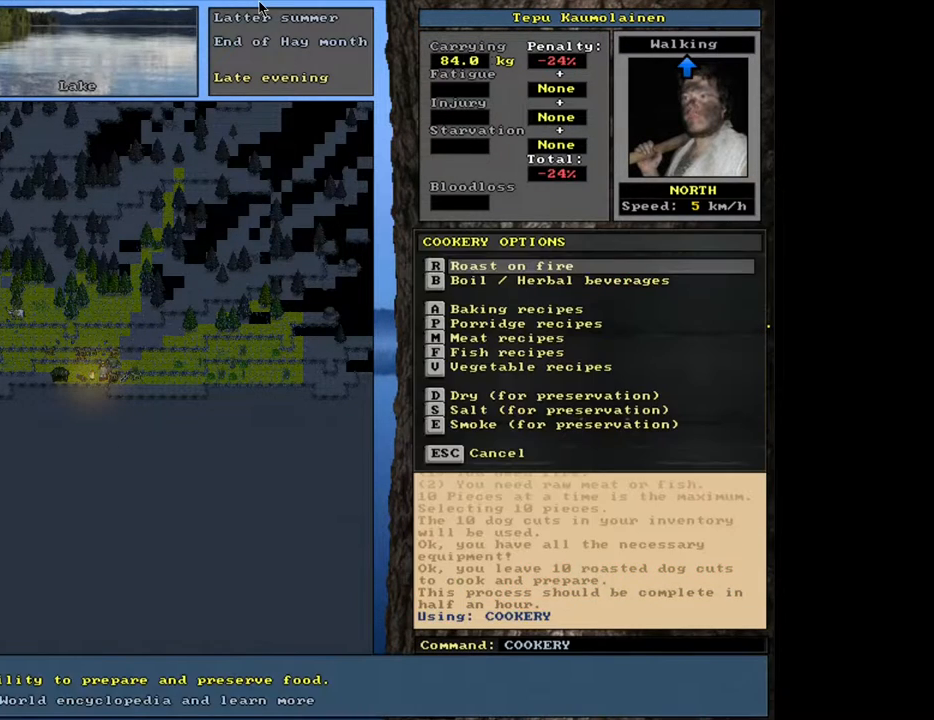
{"keys": [], "mouse": [], "events": [[233, "return", "down"], [317, "return", "up"]]}
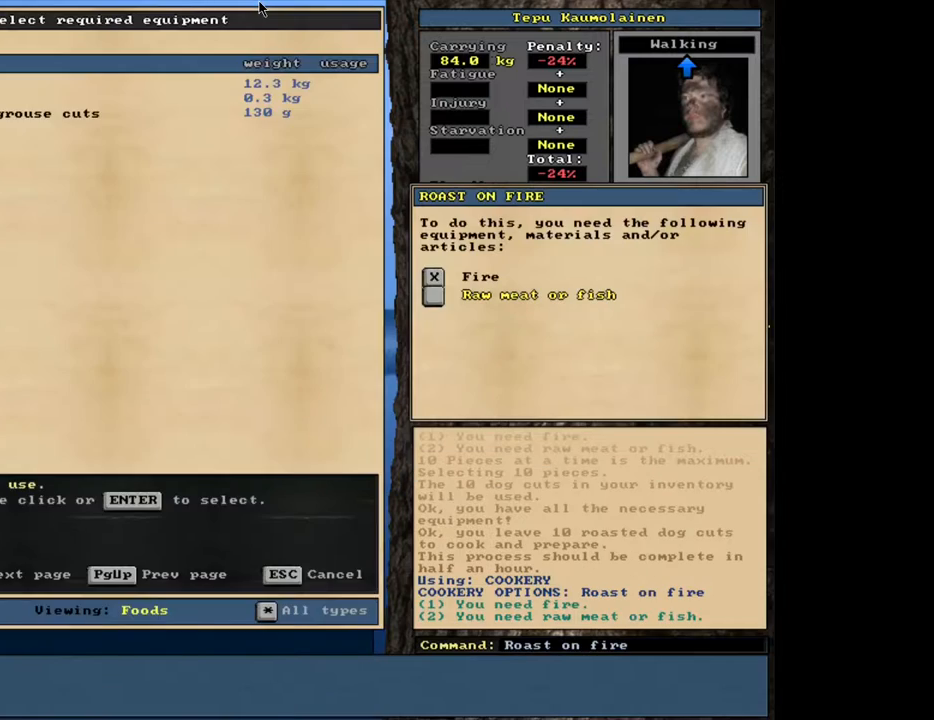
{"keys": [], "mouse": [], "events": [[150, "return", "down"], [217, "return", "up"], [283, "return", "down"], [367, "return", "up"], [383, "space", "down"], [483, "space", "up"]]}
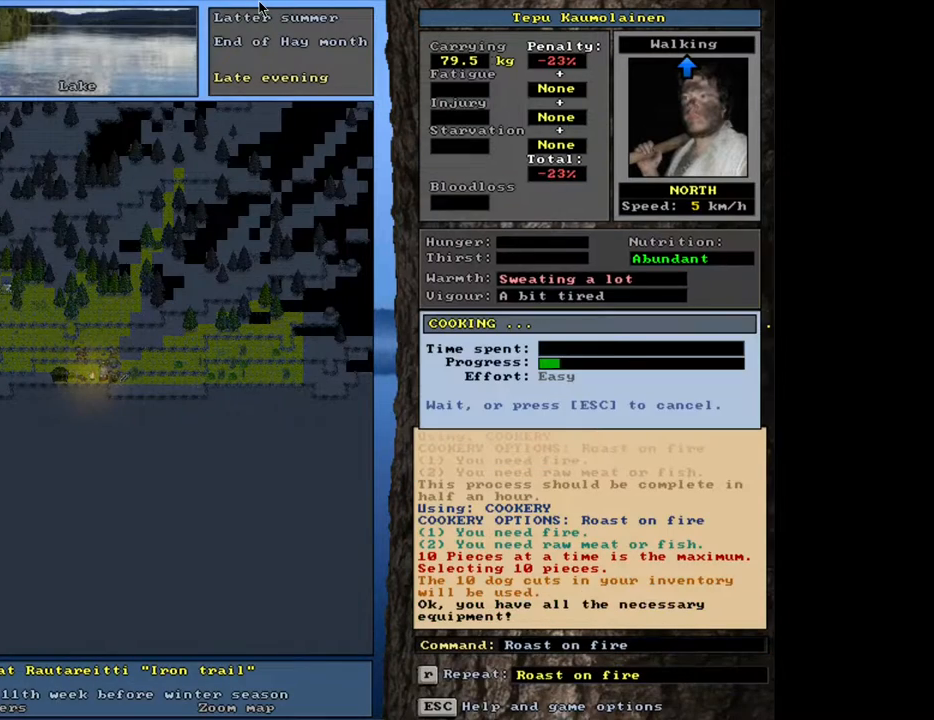
{"keys": [], "mouse": [], "events": []}
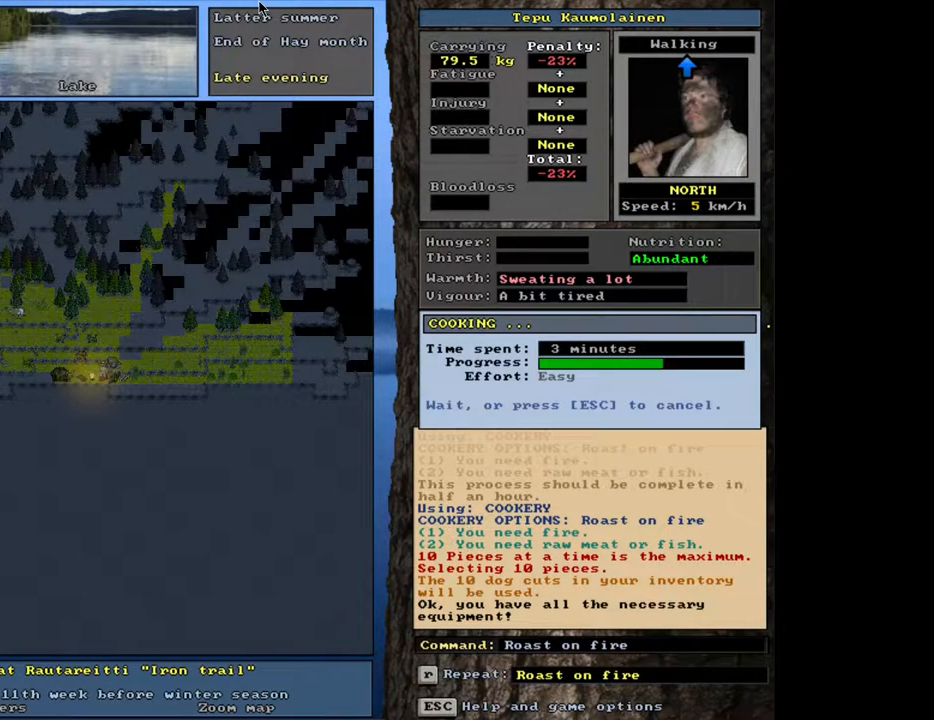
{"keys": [], "mouse": [], "events": []}
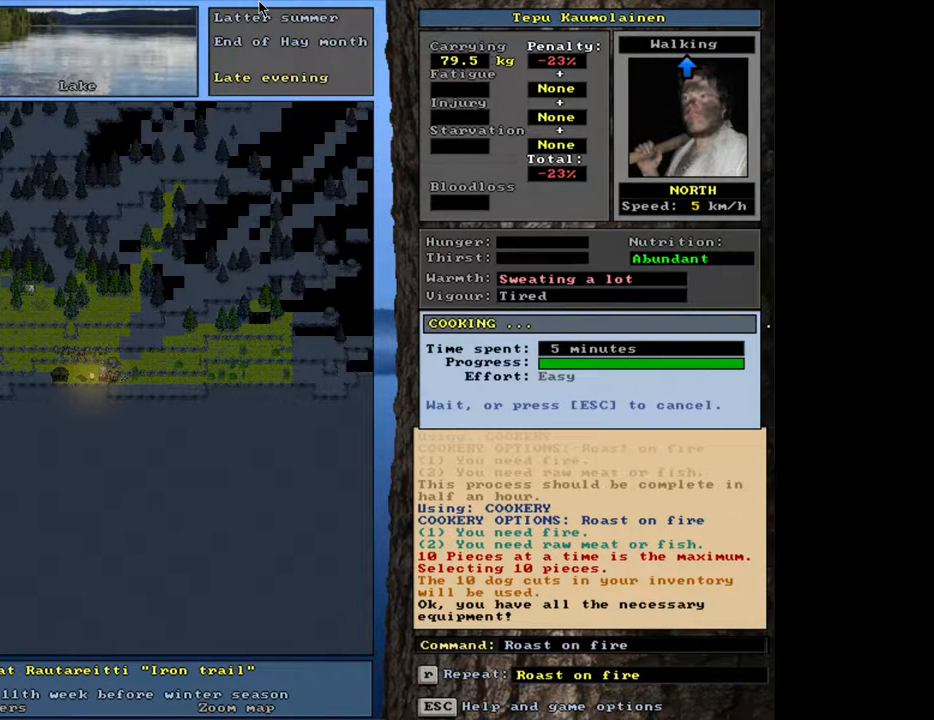
{"keys": [], "mouse": [], "events": [[133, "alt_l", "down"], [300, "c", "down"], [383, "alt_l", "up"], [400, "c", "up"]]}
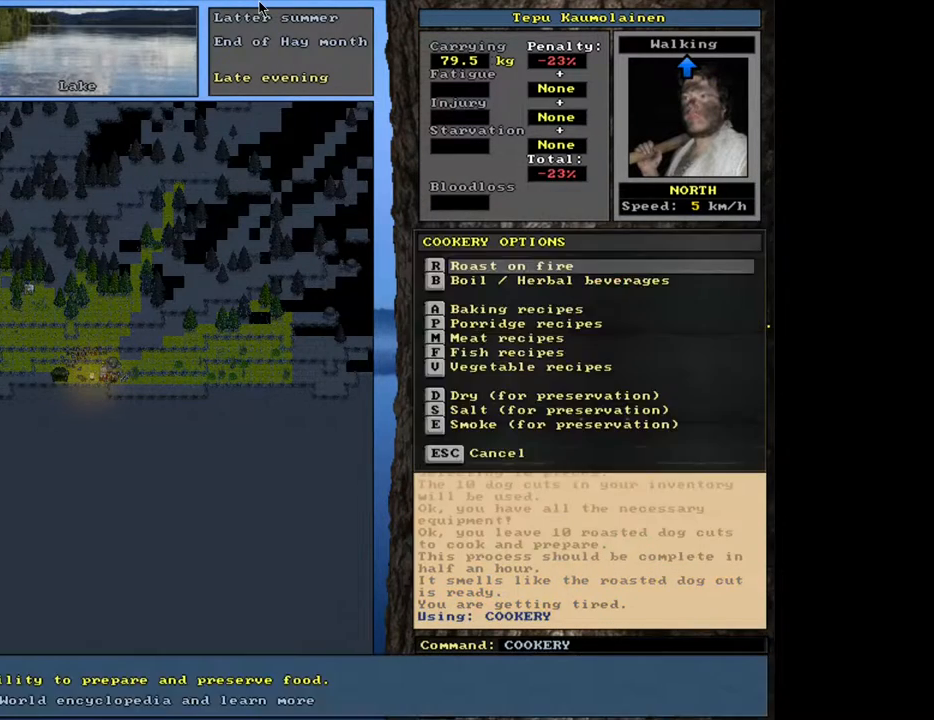
{"keys": [], "mouse": [], "events": [[33, "return", "down"], [117, "return", "up"]]}
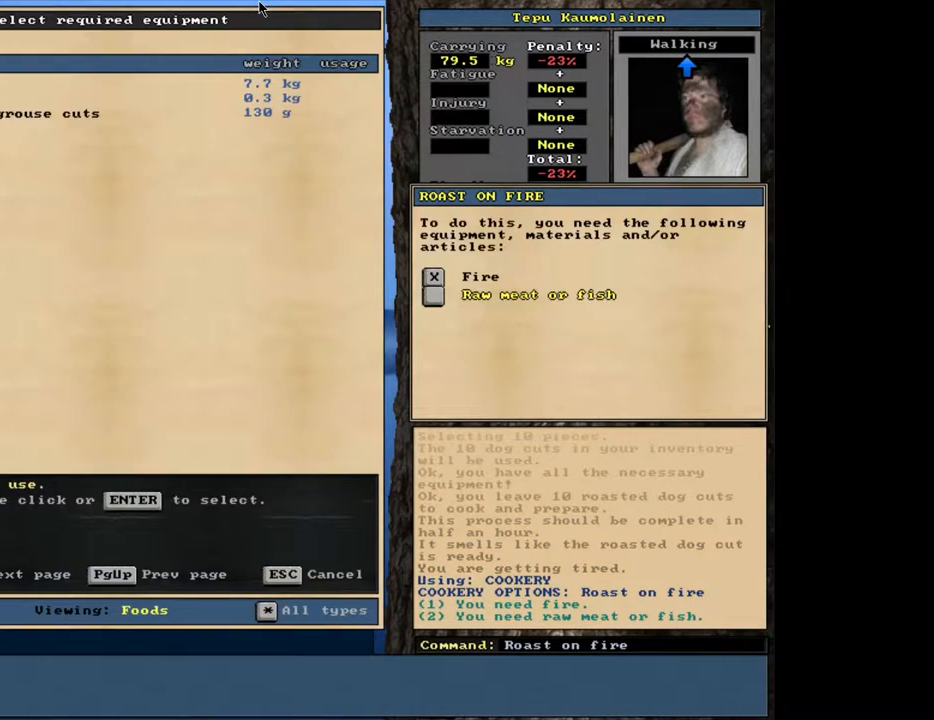
{"keys": [], "mouse": [], "events": [[17, "return", "down"], [83, "return", "up"], [150, "return", "down"], [217, "space", "down"], [233, "return", "up"], [317, "space", "up"]]}
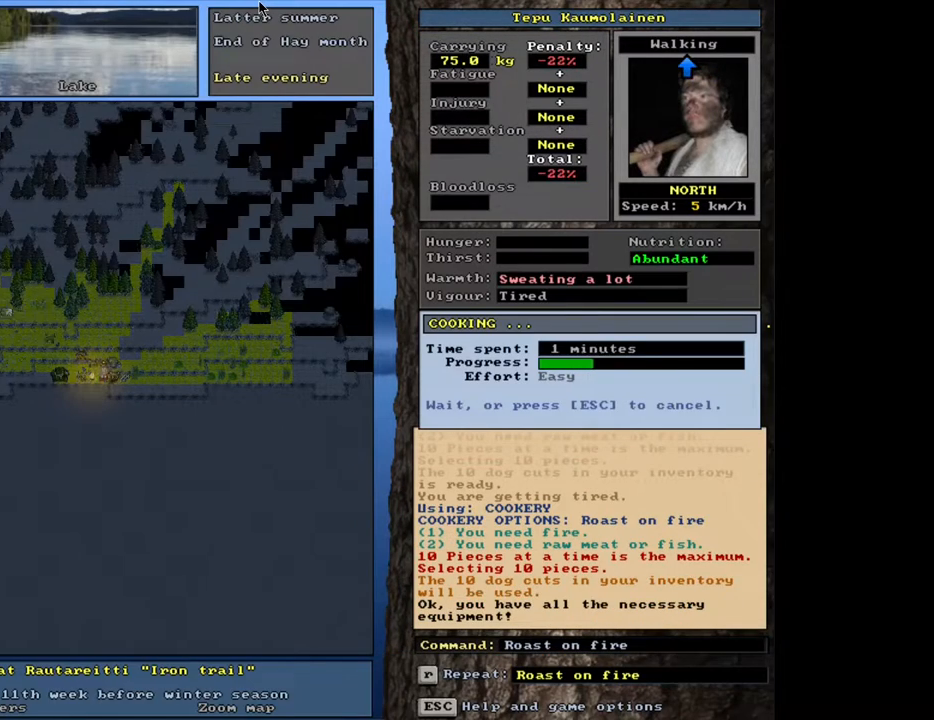
{"keys": [], "mouse": [], "events": []}
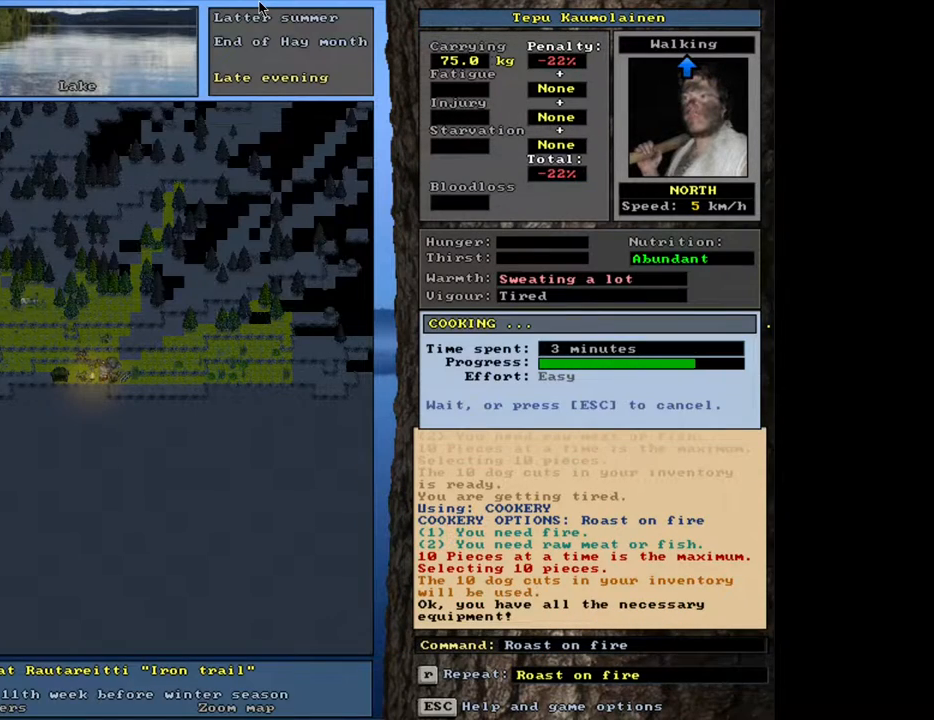
{"keys": ["alt_l", "c"], "mouse": [], "events": [[333, "alt_l", "down"], [483, "c", "down"]]}
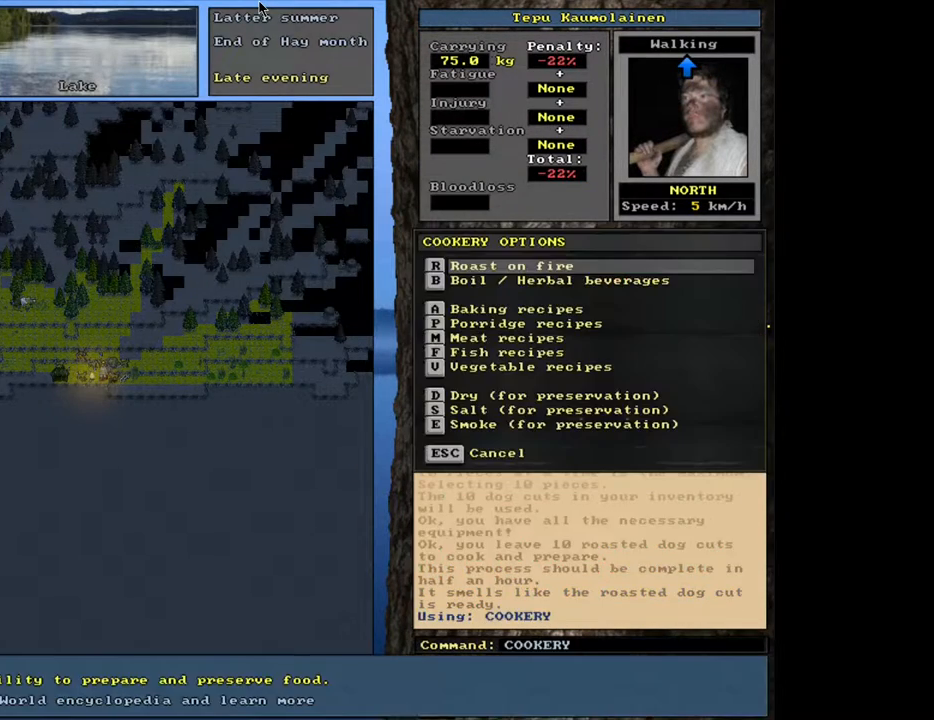
{"keys": [], "mouse": [], "events": [[83, "c", "up"], [100, "alt_l", "up"], [217, "return", "down"], [300, "return", "up"]]}
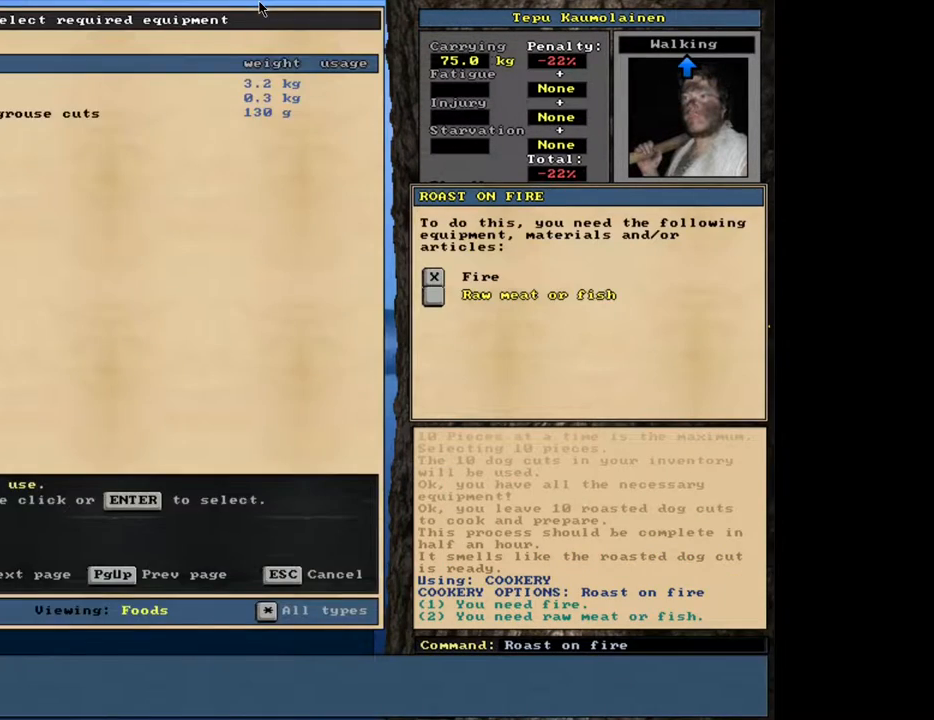
{"keys": [], "mouse": [], "events": [[233, "return", "down"], [283, "return", "up"], [350, "space", "down"], [433, "space", "up"]]}
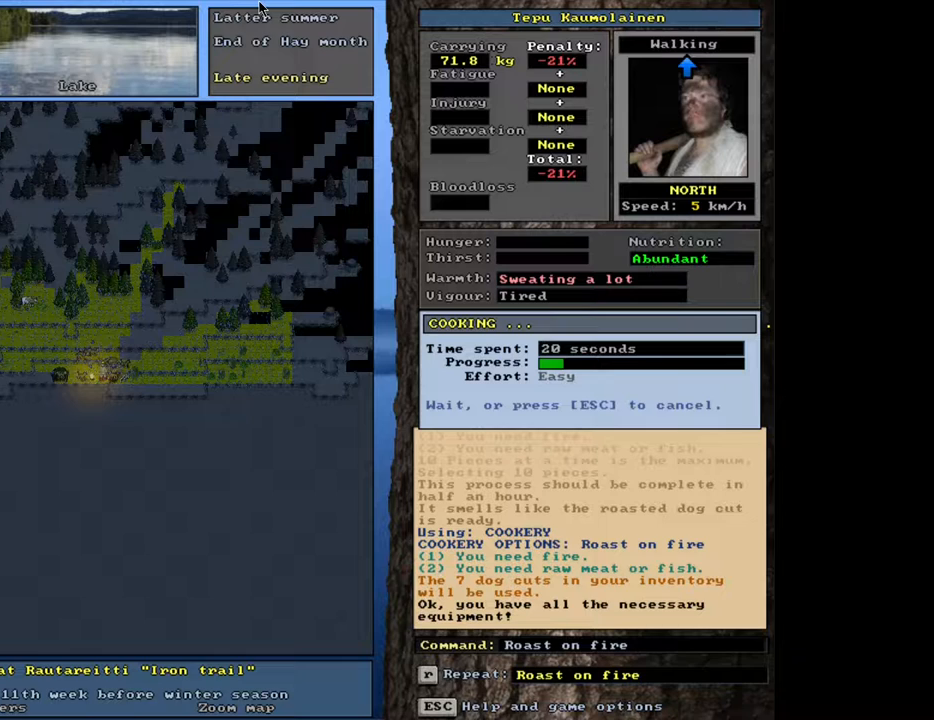
{"keys": [], "mouse": [], "events": []}
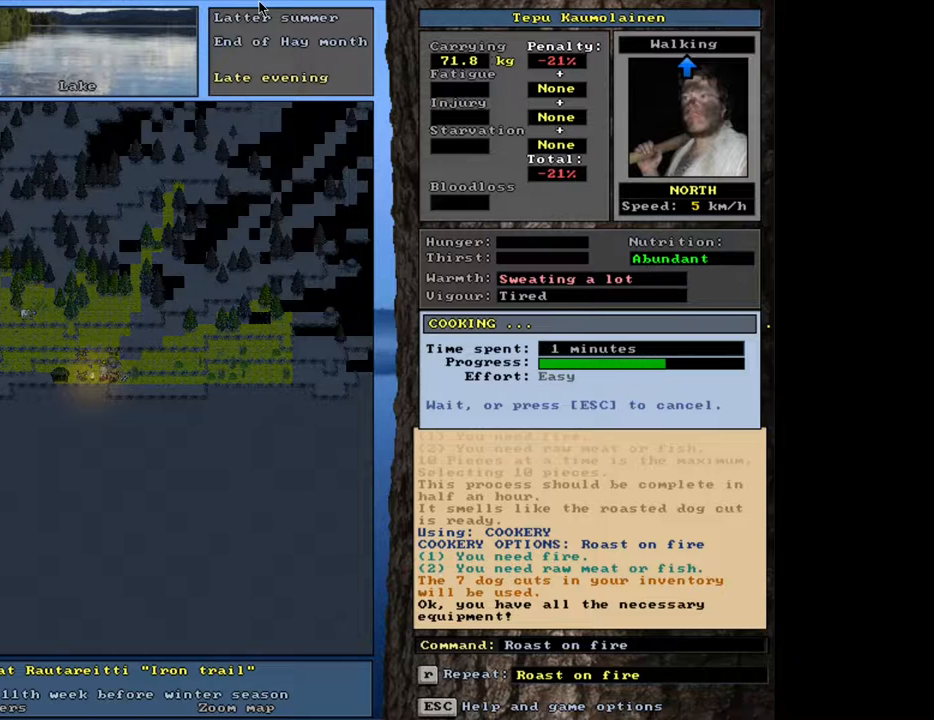
{"keys": [], "mouse": [], "events": []}
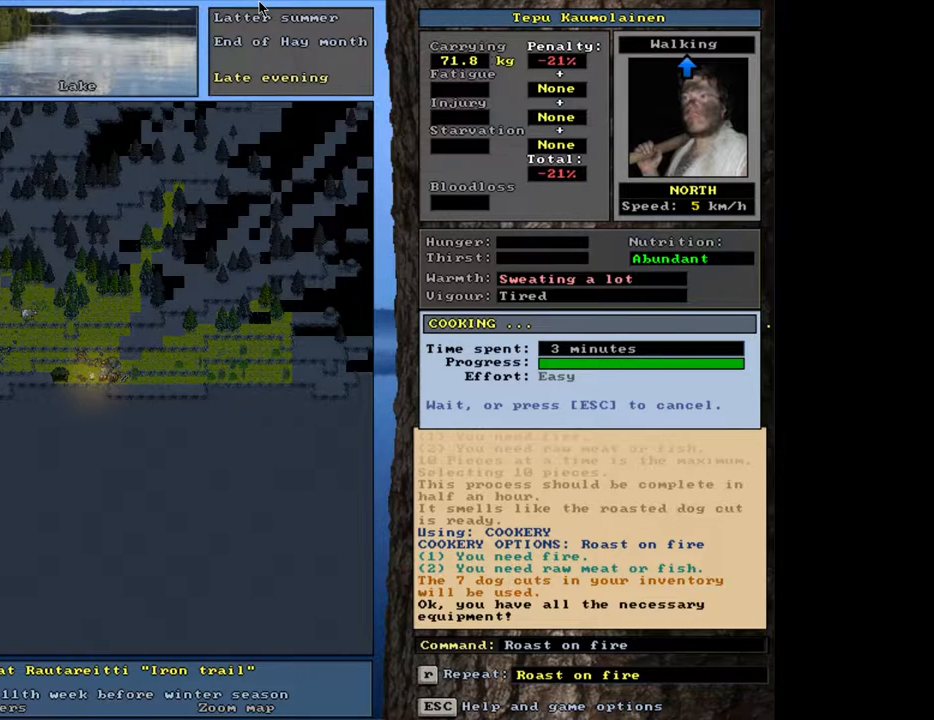
{"keys": ["r"], "mouse": [], "events": [[117, "alt_l", "down"], [283, "c", "down"], [367, "c", "up"], [383, "alt_l", "up"], [433, "r", "down"]]}
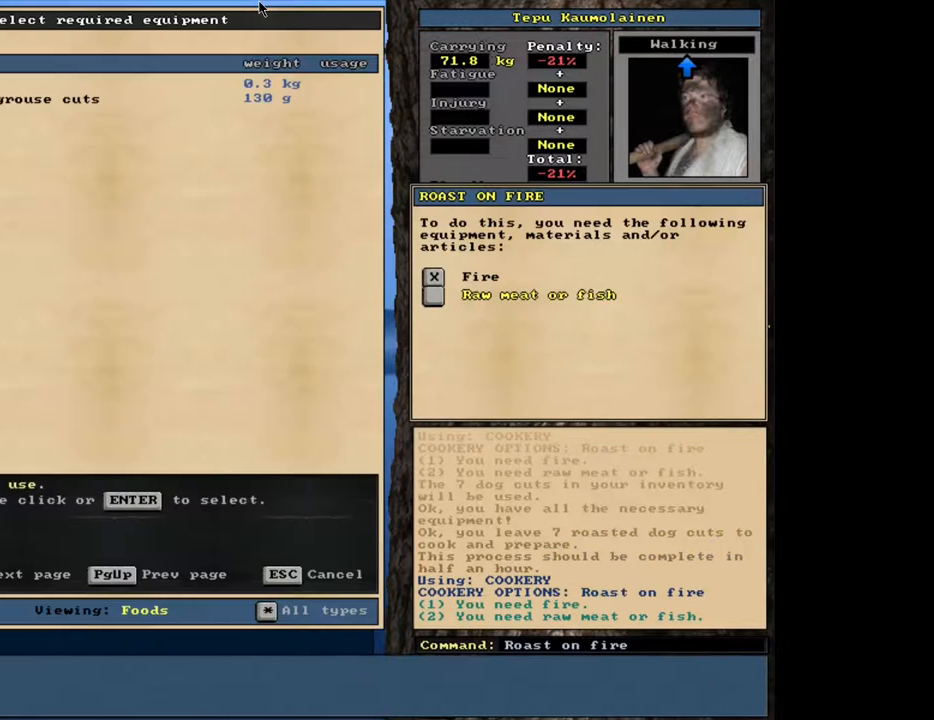
{"keys": ["return"], "mouse": [], "events": [[33, "r", "up"], [200, "return", "down"], [300, "return", "up"], [467, "return", "down"]]}
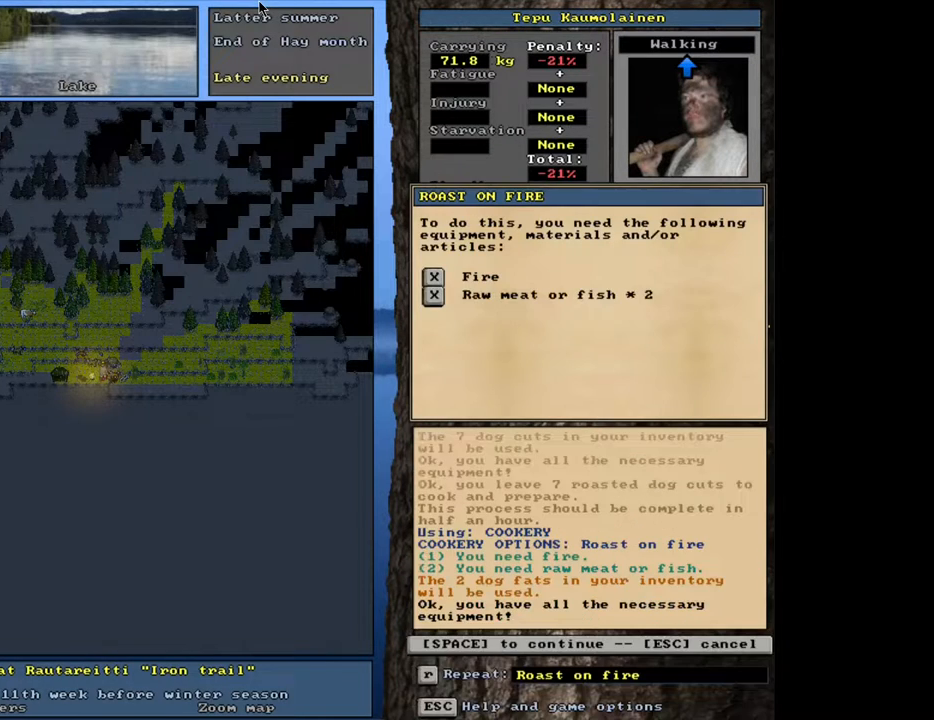
{"keys": [], "mouse": [], "events": [[33, "return", "up"], [250, "space", "down"], [367, "space", "up"]]}